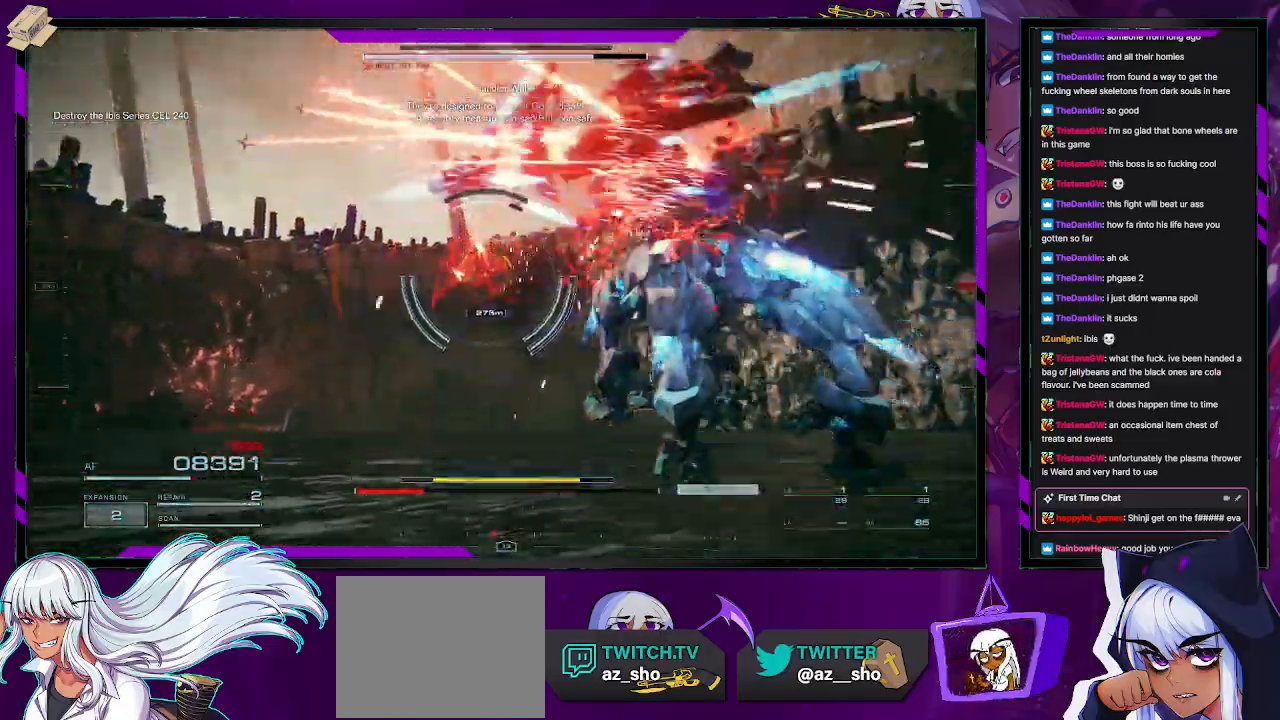
Gameplay with a controller (Xbox layout); each line is a JSON object with the inputs held at the frame after it. "events" lists button and stick changes between this image and that frame as [ms after this image, input, new state], when the widget could be followed in between.
{"buttons": ["L2"], "left_stick": "up", "right_stick": "center", "events": [[133, "right_stick", "center"]]}
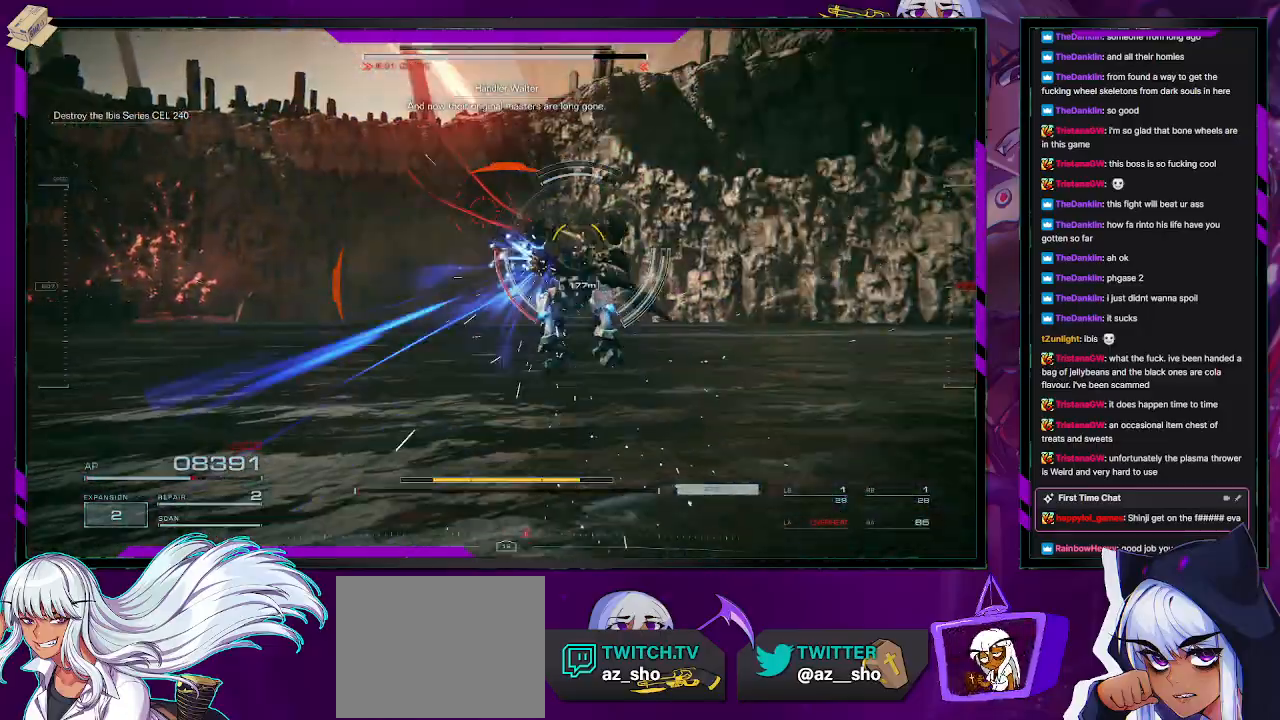
{"buttons": ["L2"], "left_stick": "up", "right_stick": "right", "events": [[150, "right_stick", "down-right"], [317, "right_stick", "center"], [450, "right_stick", "right"]]}
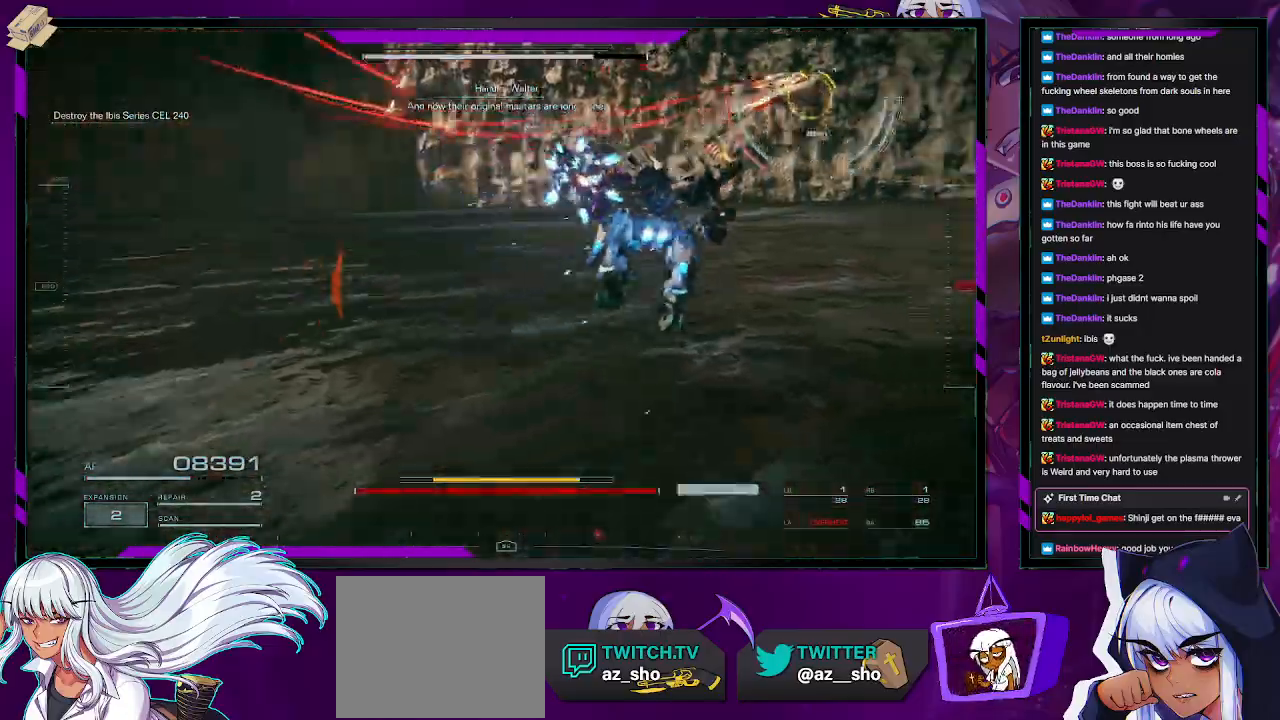
{"buttons": [], "left_stick": "down", "right_stick": "right", "events": [[150, "left_stick", "up-right"], [333, "L2", "up"], [350, "left_stick", "down-right"], [400, "left_stick", "down"]]}
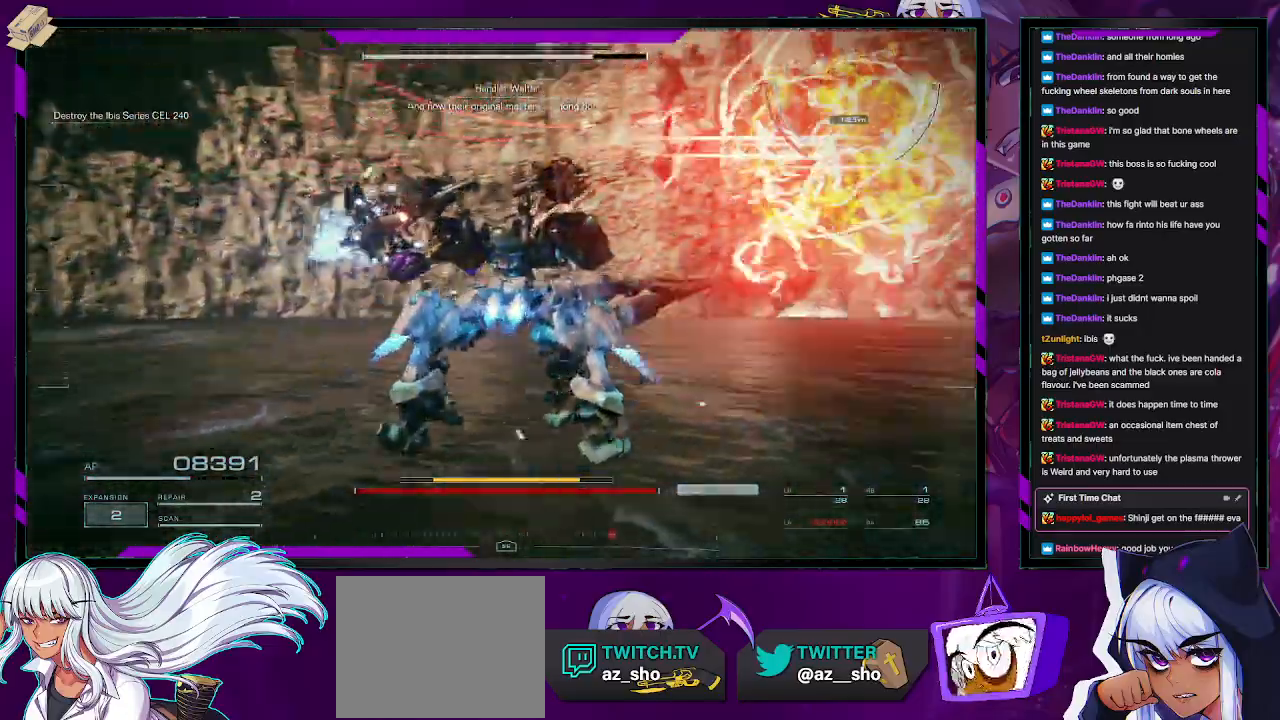
{"buttons": [], "left_stick": "up-right", "right_stick": "center", "events": [[67, "R2", "down"], [133, "R2", "up"], [167, "left_stick", "right"], [217, "R2", "down"], [217, "left_stick", "up-right"], [333, "right_stick", "center"], [350, "R2", "up"], [383, "L1", "down"], [400, "R1", "down"], [400, "R2", "down"], [433, "L1", "up"], [467, "R1", "up"], [467, "R2", "up"]]}
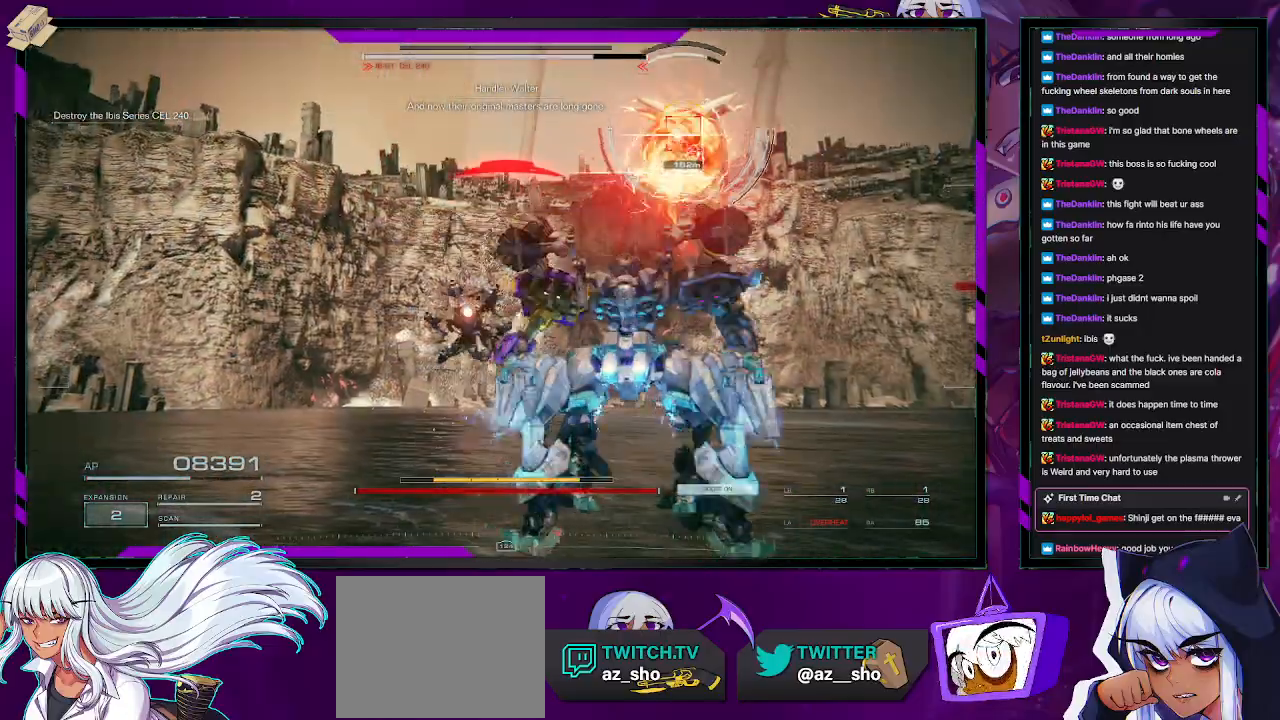
{"buttons": ["R2"], "left_stick": "right", "right_stick": "center", "events": [[33, "L1", "down"], [33, "R1", "down"], [50, "L1", "up"], [117, "L1", "down"], [117, "R1", "up"], [183, "L1", "up"], [183, "R1", "down"], [217, "right_stick", "up-right"], [233, "L1", "down"], [267, "R1", "up"], [317, "L1", "up"], [317, "R2", "down"], [350, "right_stick", "up"], [400, "left_stick", "right"], [433, "R2", "up"], [450, "right_stick", "center"], [500, "R2", "down"]]}
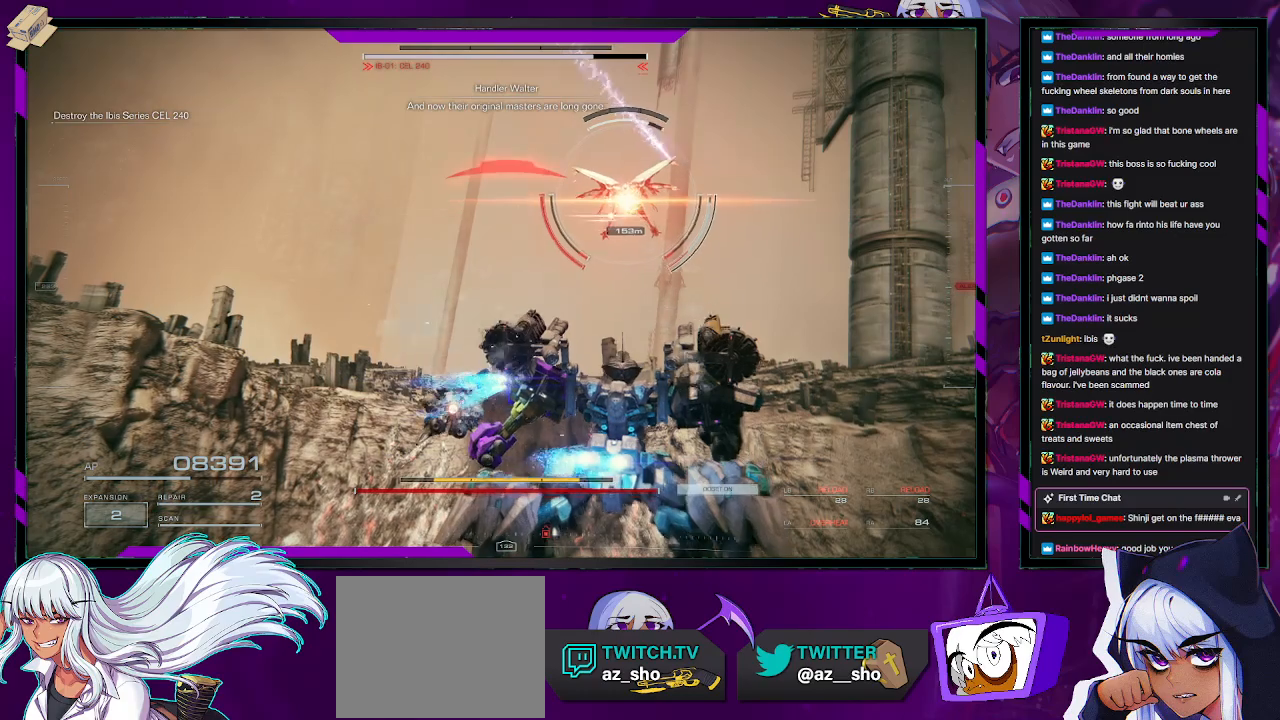
{"buttons": [], "left_stick": "right", "right_stick": "center", "events": [[67, "right_stick", "left"], [83, "R2", "up"], [167, "R2", "down"], [183, "right_stick", "center"], [217, "R2", "up"], [267, "X", "down"], [333, "X", "up"]]}
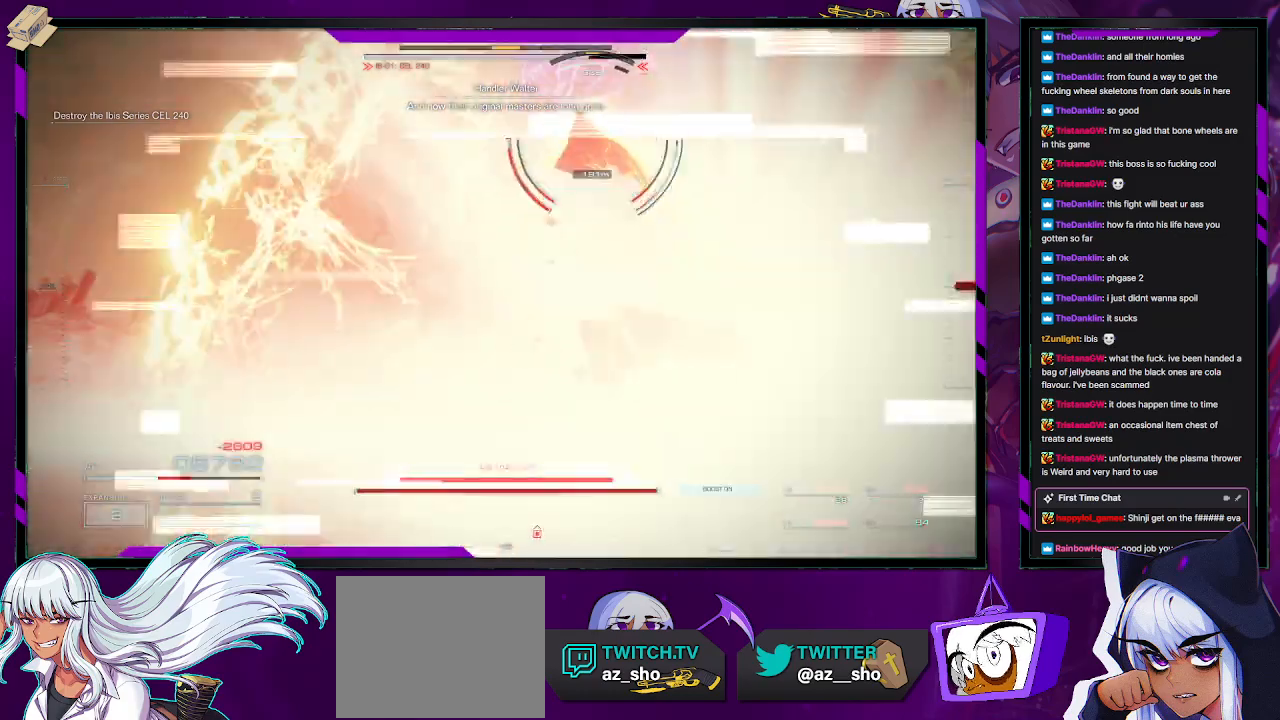
{"buttons": [], "left_stick": "right", "right_stick": "center", "events": [[167, "right_stick", "left"], [383, "right_stick", "center"]]}
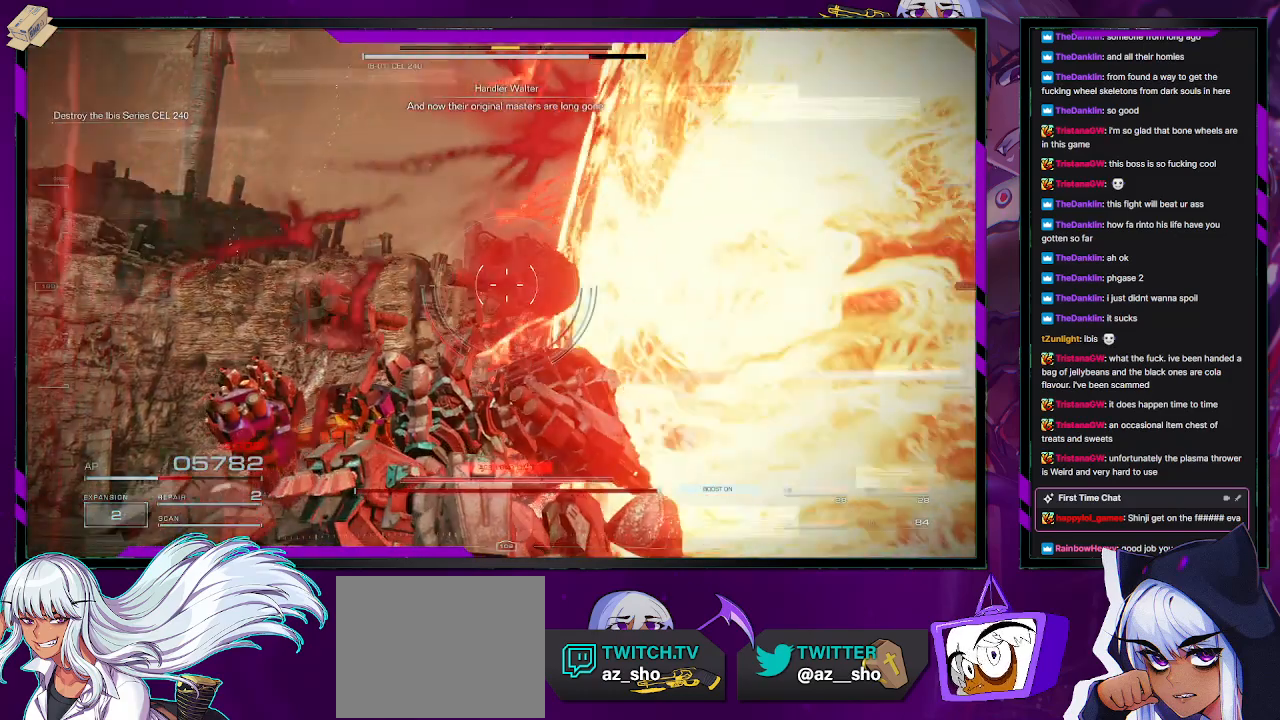
{"buttons": ["A"], "left_stick": "center", "right_stick": "center", "events": [[17, "left_stick", "center"], [50, "right_stick", "right"], [200, "right_stick", "center"], [267, "START", "down"], [367, "START", "up"], [483, "A", "down"]]}
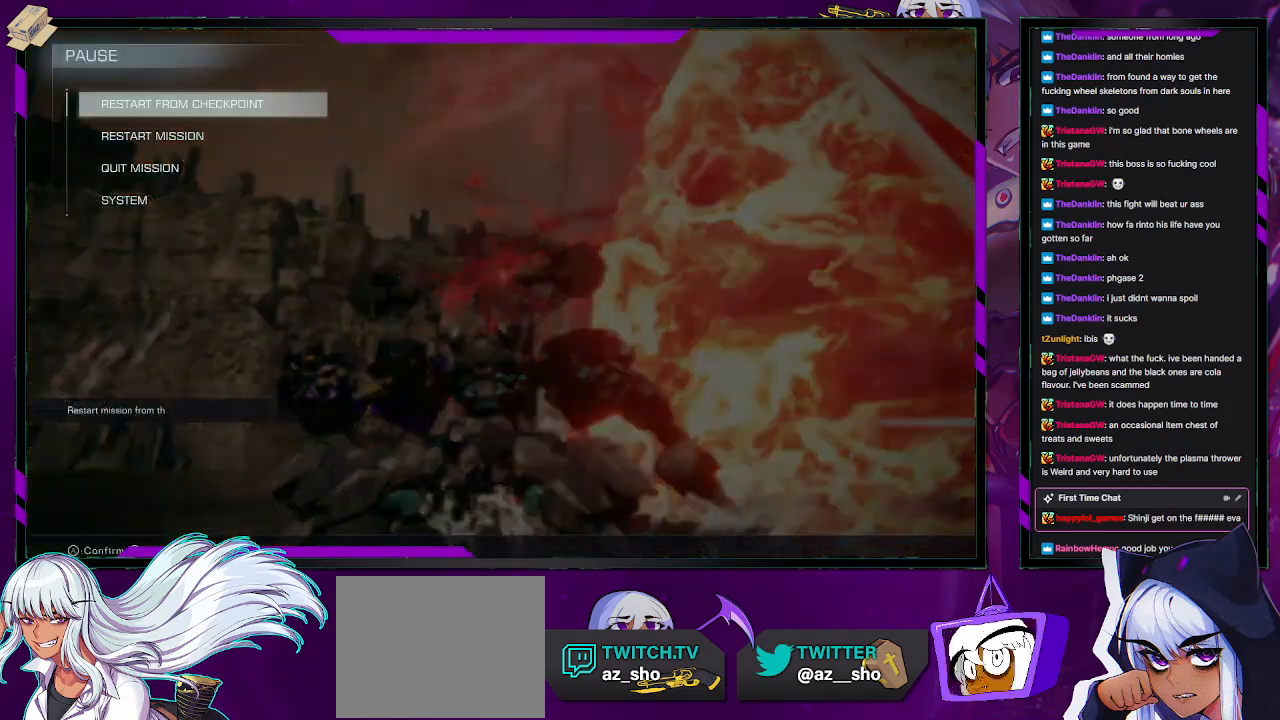
{"buttons": [], "left_stick": "center", "right_stick": "center", "events": [[83, "A", "up"], [267, "DPAD_LEFT", "down"], [350, "DPAD_LEFT", "up"]]}
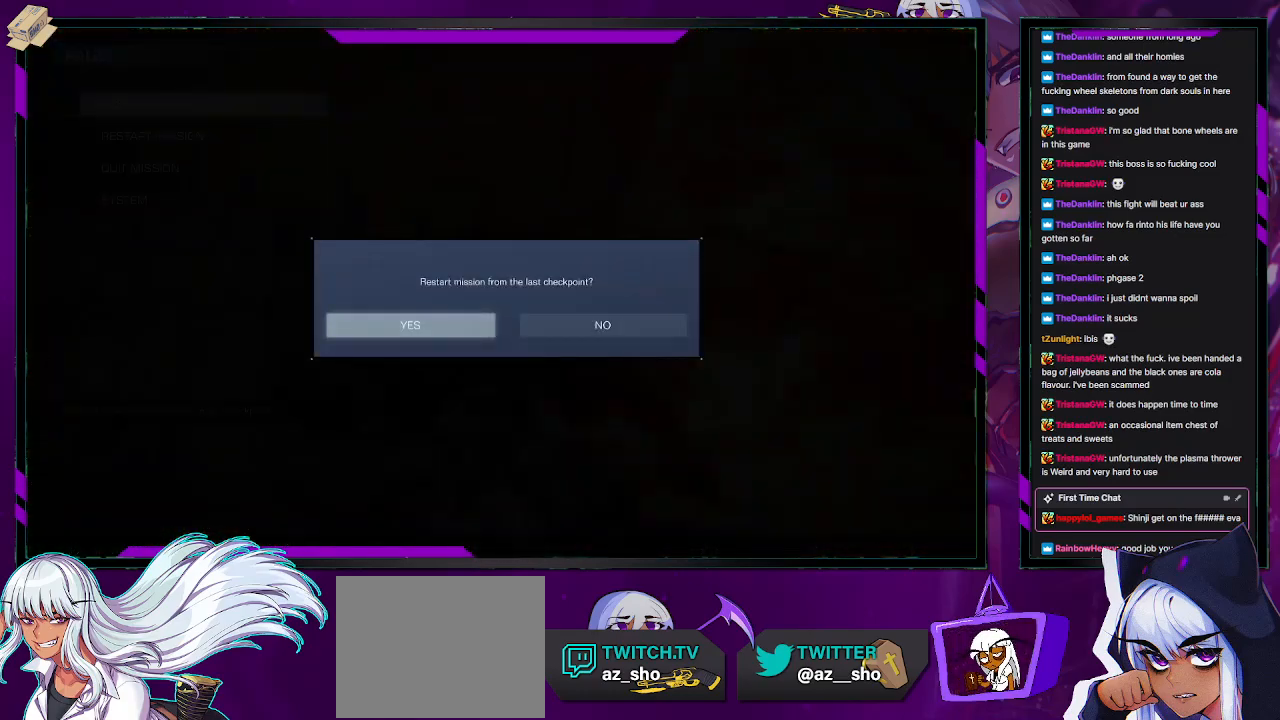
{"buttons": [], "left_stick": "center", "right_stick": "center", "events": [[17, "A", "down"], [133, "A", "up"]]}
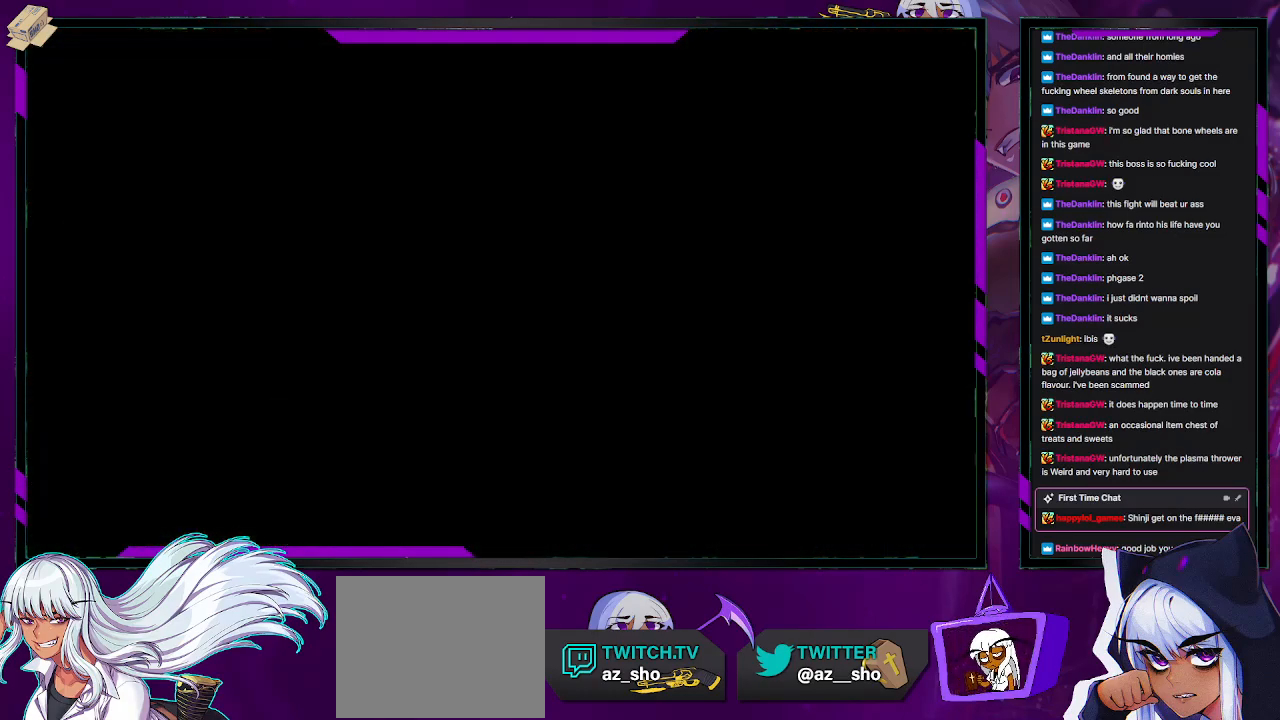
{"buttons": [], "left_stick": "center", "right_stick": "center", "events": []}
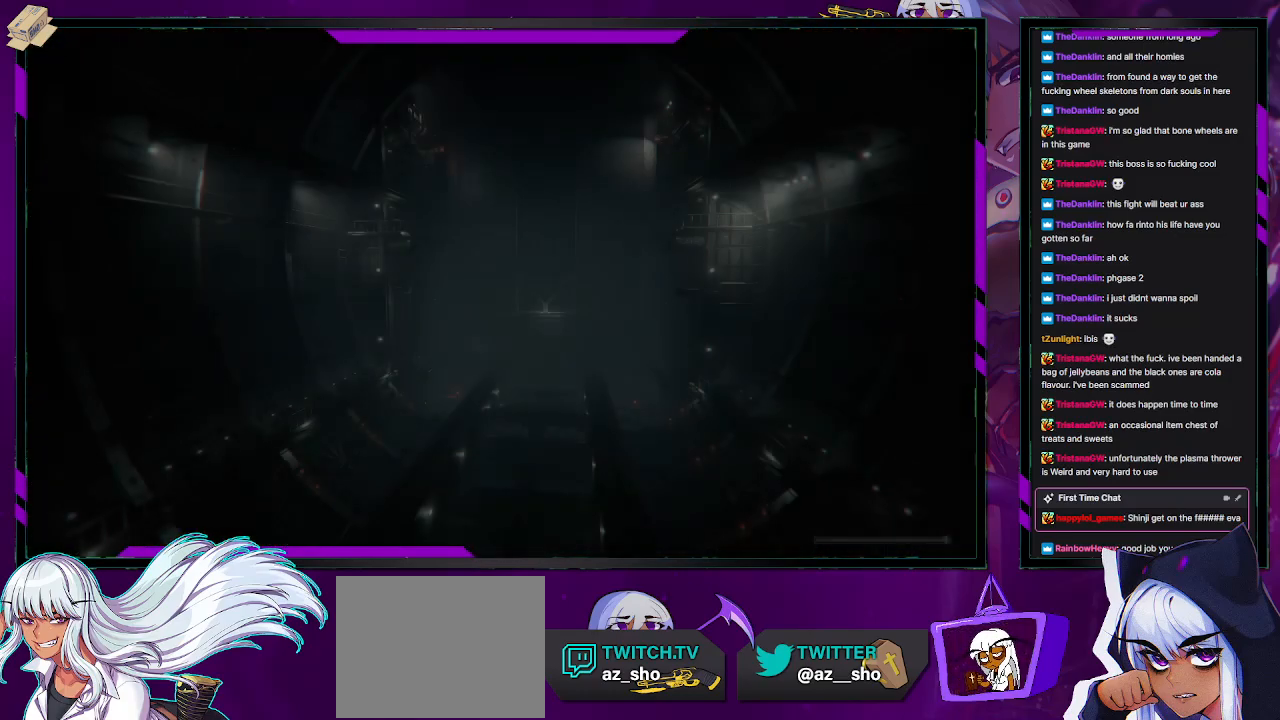
{"buttons": [], "left_stick": "center", "right_stick": "center", "events": []}
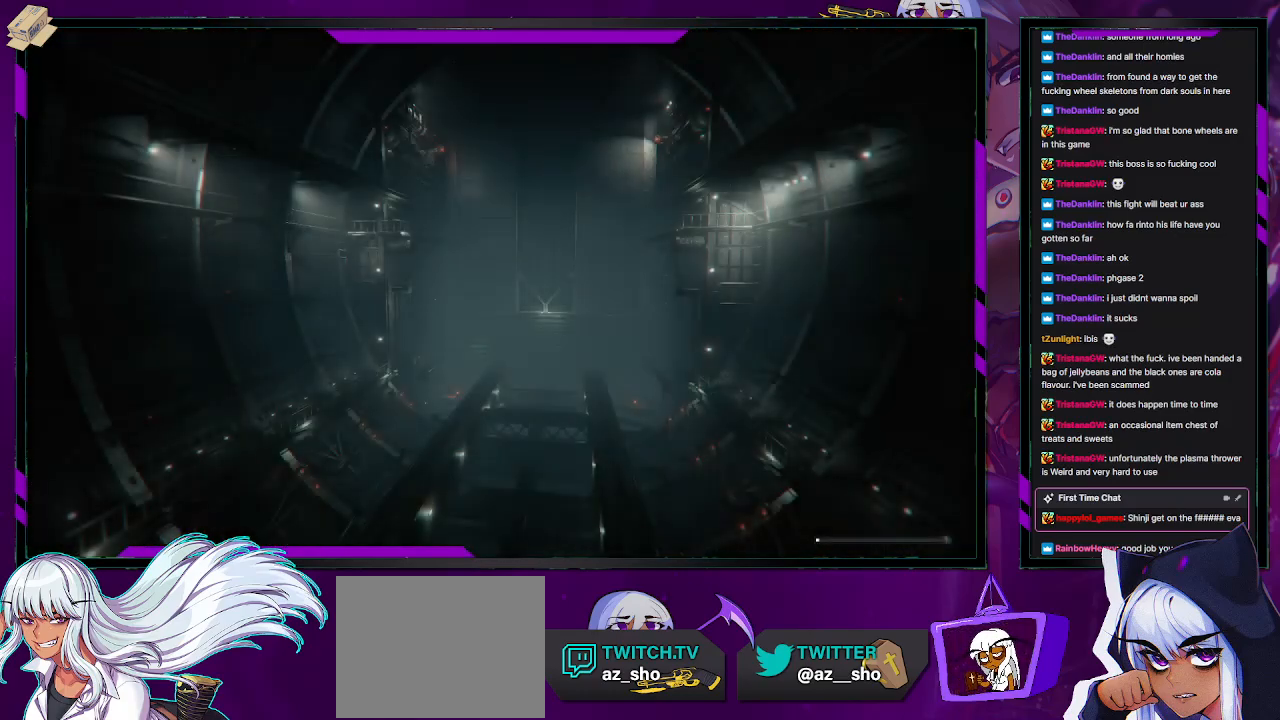
{"buttons": [], "left_stick": "center", "right_stick": "center", "events": []}
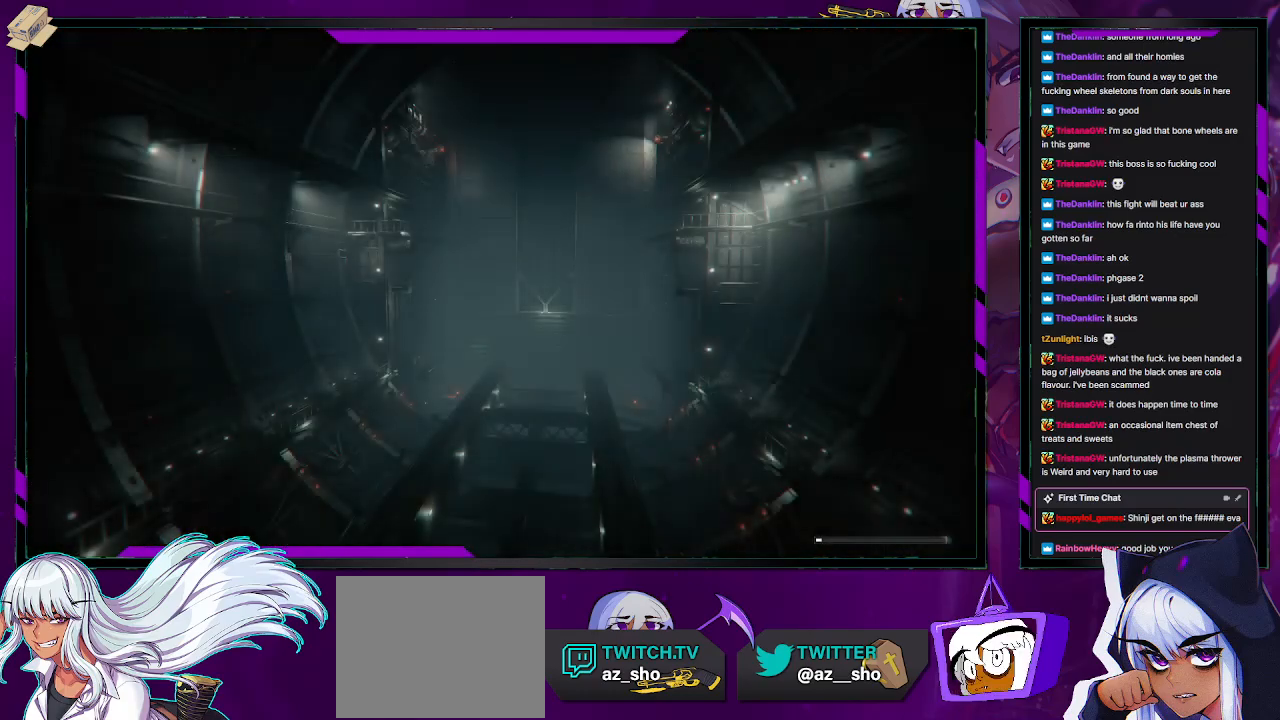
{"buttons": [], "left_stick": "center", "right_stick": "center", "events": []}
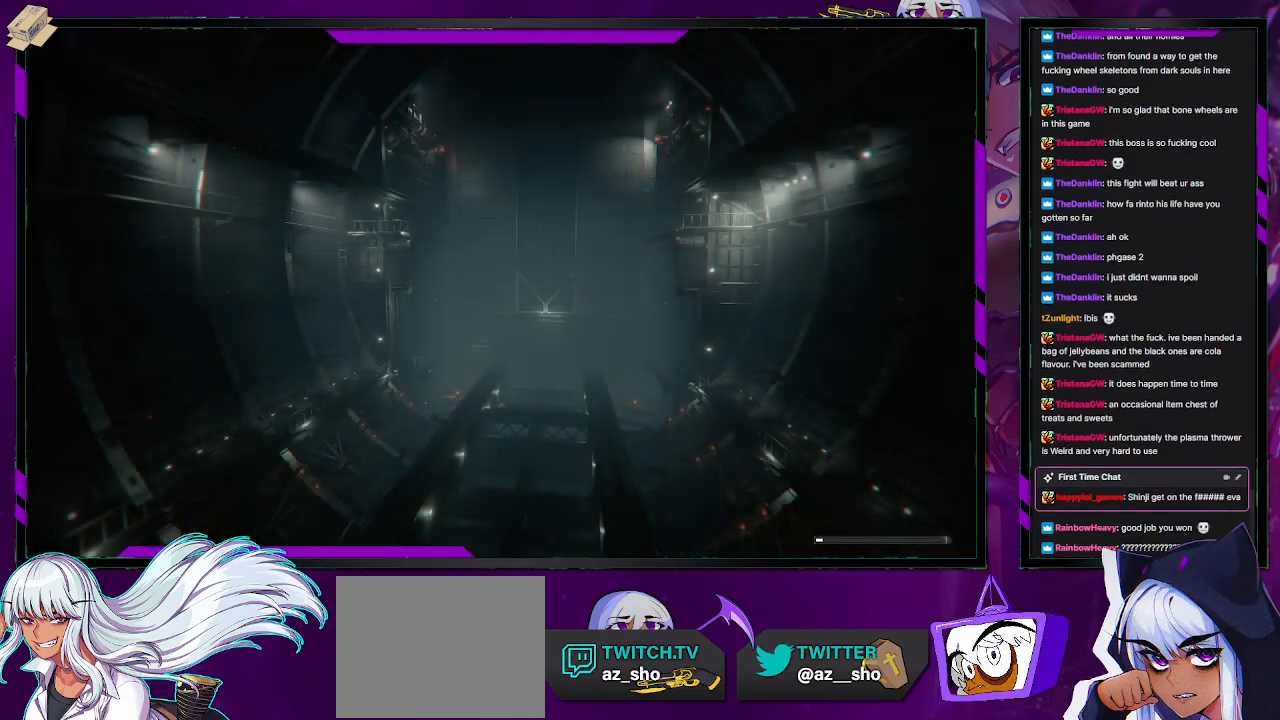
{"buttons": [], "left_stick": "center", "right_stick": "center", "events": []}
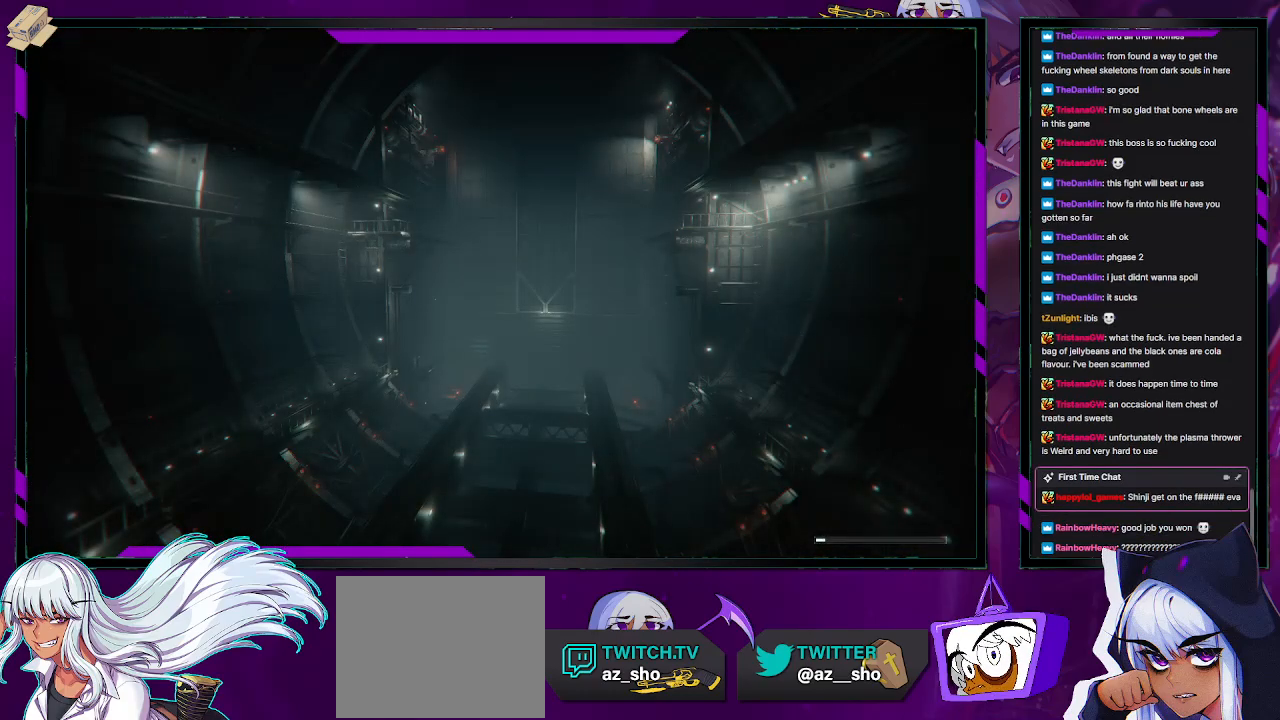
{"buttons": [], "left_stick": "center", "right_stick": "center", "events": []}
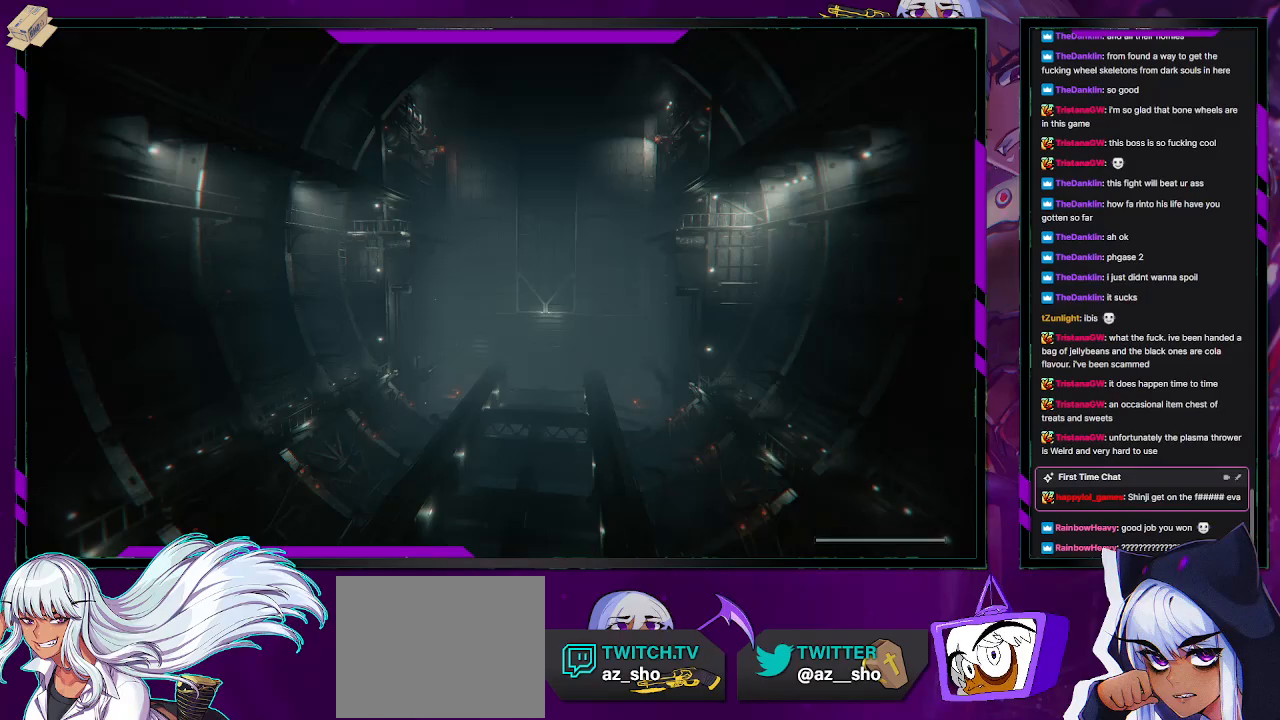
{"buttons": [], "left_stick": "left", "right_stick": "center", "events": [[83, "left_stick", "left"]]}
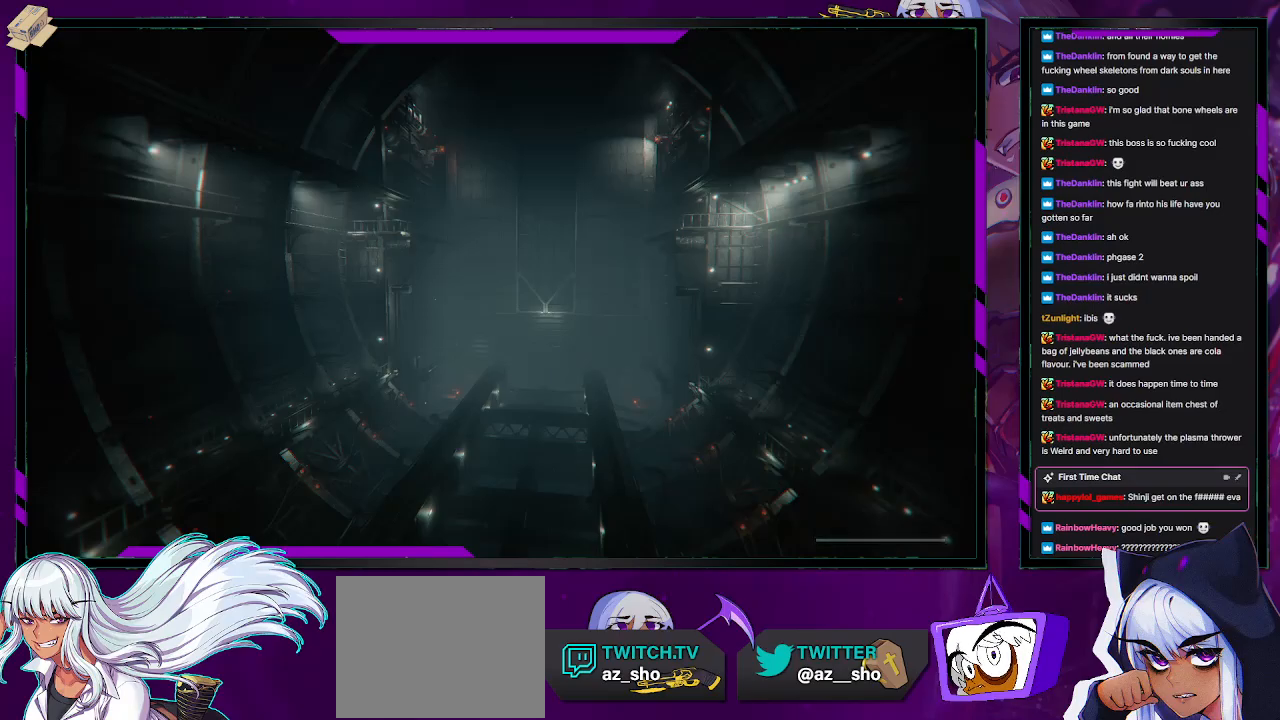
{"buttons": [], "left_stick": "up-left", "right_stick": "center", "events": [[383, "left_stick", "up-left"]]}
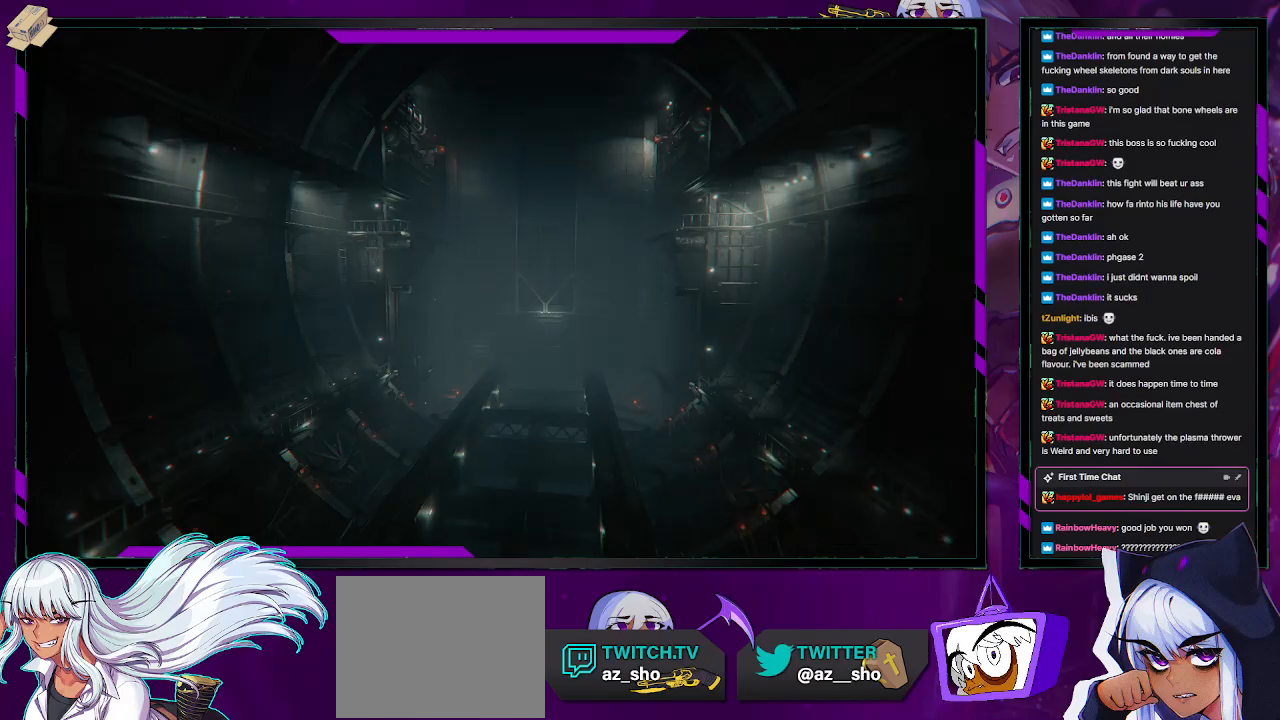
{"buttons": [], "left_stick": "up", "right_stick": "center", "events": [[150, "right_stick", "left"], [167, "left_stick", "up"], [333, "right_stick", "center"]]}
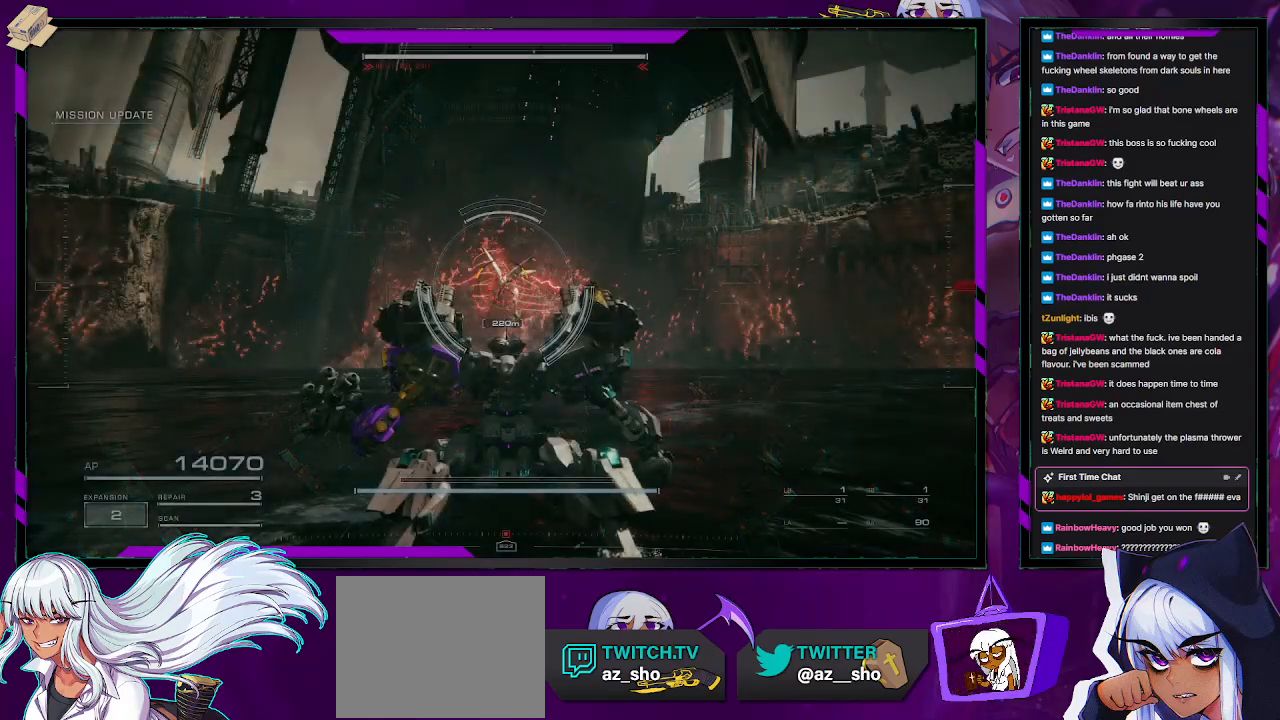
{"buttons": [], "left_stick": "up", "right_stick": "center", "events": [[100, "L3", "down"], [183, "L3", "up"], [200, "right_stick", "up-left"], [333, "right_stick", "up"], [500, "right_stick", "center"]]}
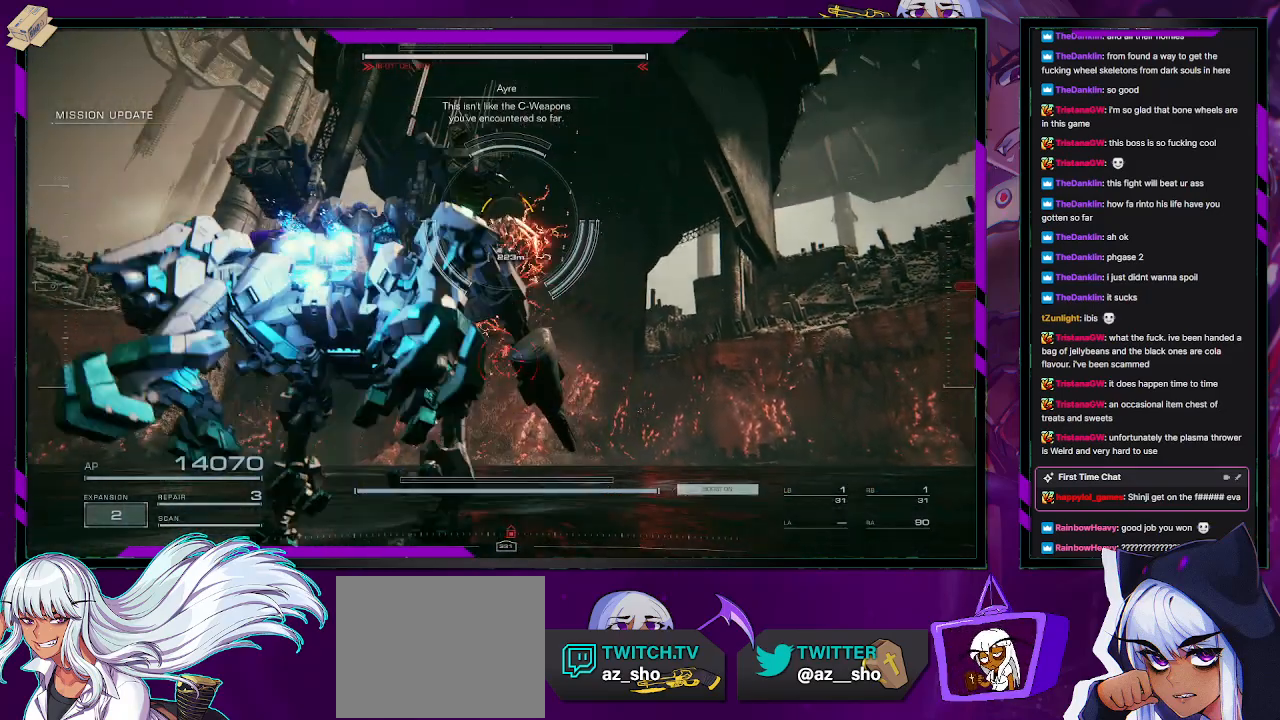
{"buttons": [], "left_stick": "down-left", "right_stick": "up-right", "events": [[100, "left_stick", "up-left"], [133, "right_stick", "up"], [200, "left_stick", "left"], [333, "right_stick", "center"], [367, "left_stick", "down-left"], [467, "right_stick", "up-right"]]}
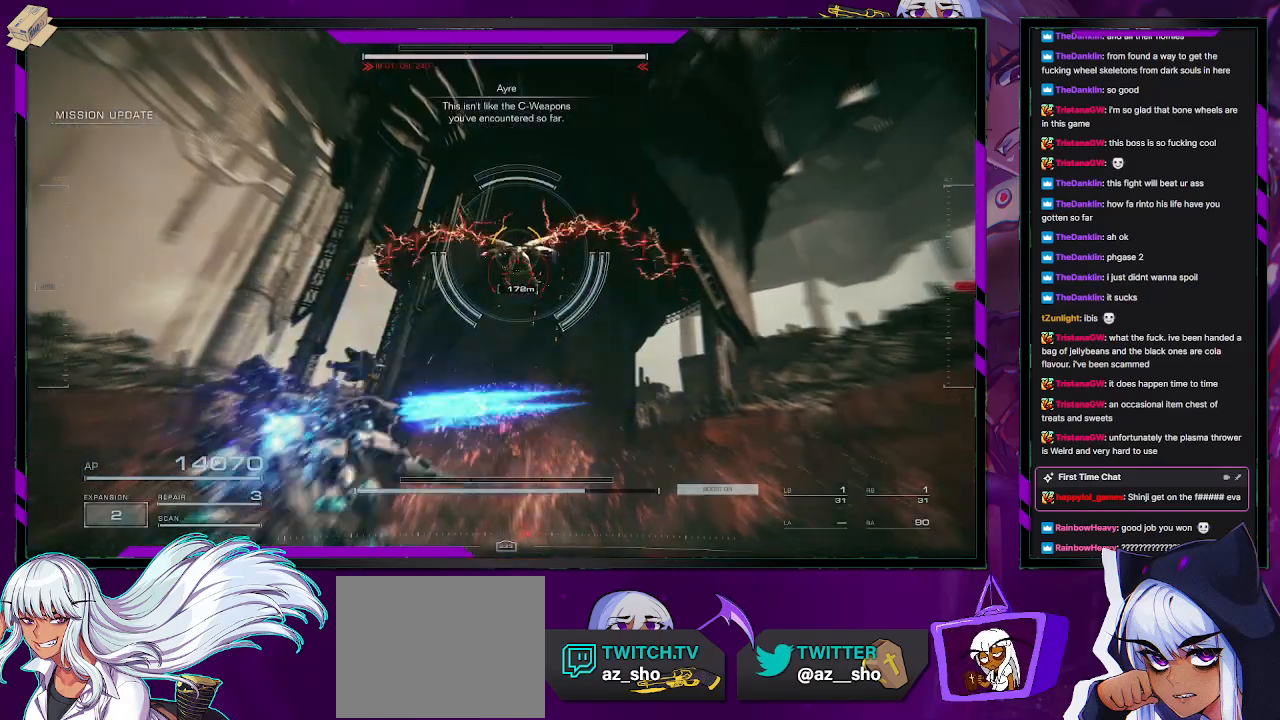
{"buttons": [], "left_stick": "down-left", "right_stick": "center", "events": [[200, "right_stick", "center"]]}
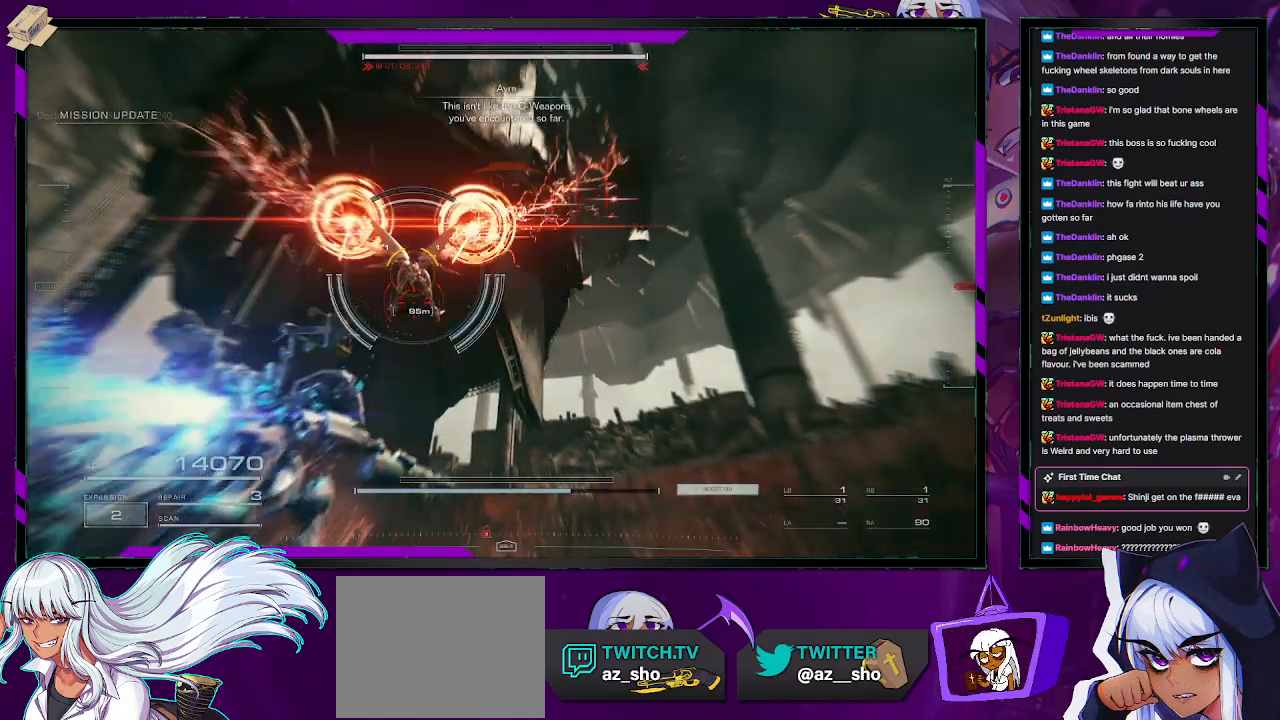
{"buttons": [], "left_stick": "up-left", "right_stick": "center", "events": [[50, "left_stick", "left"], [217, "right_stick", "up-left"], [250, "L1", "down"], [250, "R1", "down"], [283, "left_stick", "up-left"], [350, "L1", "up"], [367, "R1", "up"], [450, "right_stick", "center"]]}
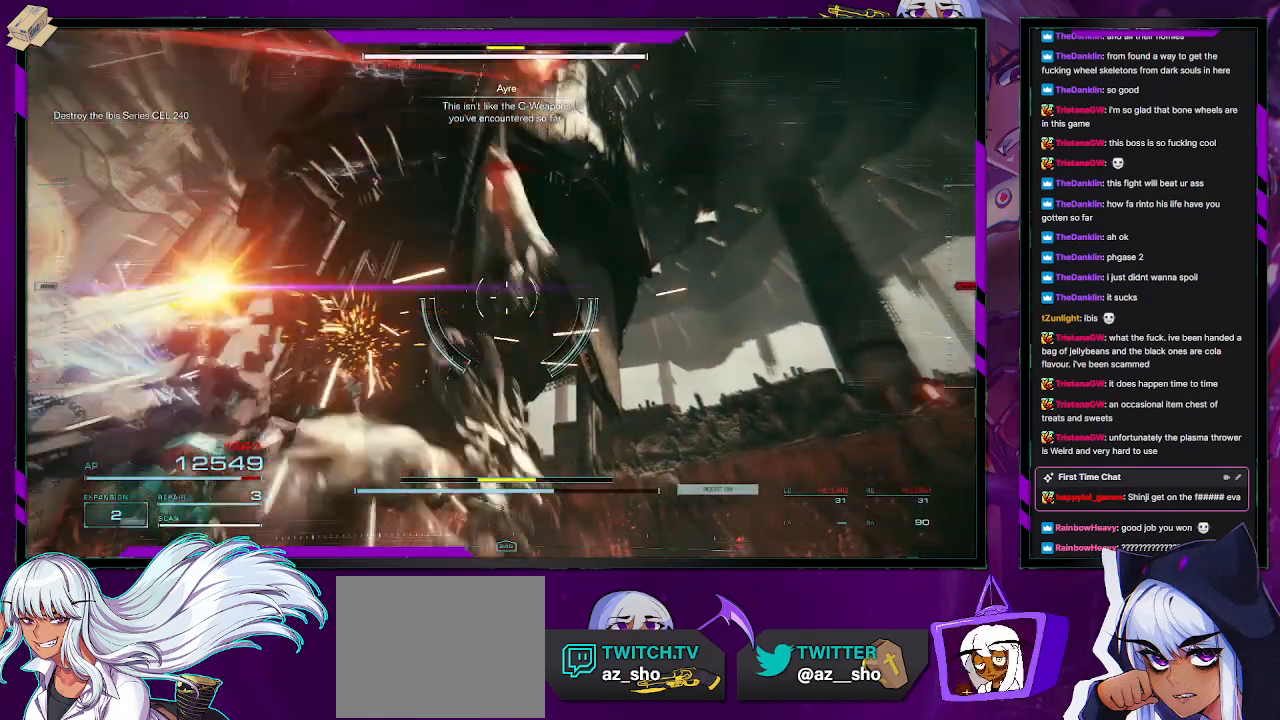
{"buttons": [], "left_stick": "right", "right_stick": "left", "events": [[100, "right_stick", "left"], [183, "left_stick", "up-right"], [233, "left_stick", "right"], [333, "left_stick", "down-right"], [483, "left_stick", "right"]]}
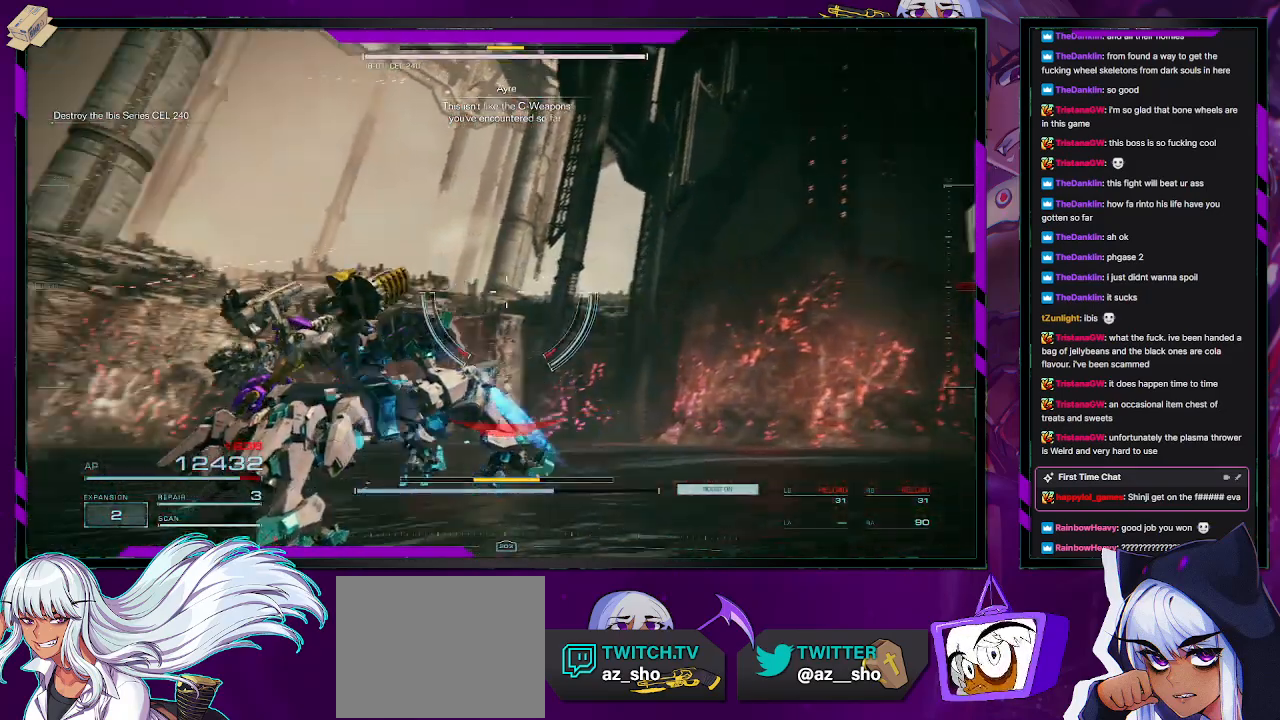
{"buttons": [], "left_stick": "down", "right_stick": "left", "events": [[217, "left_stick", "down-right"], [267, "right_stick", "down-left"], [383, "X", "down"], [383, "left_stick", "down"], [467, "X", "up"], [467, "right_stick", "left"]]}
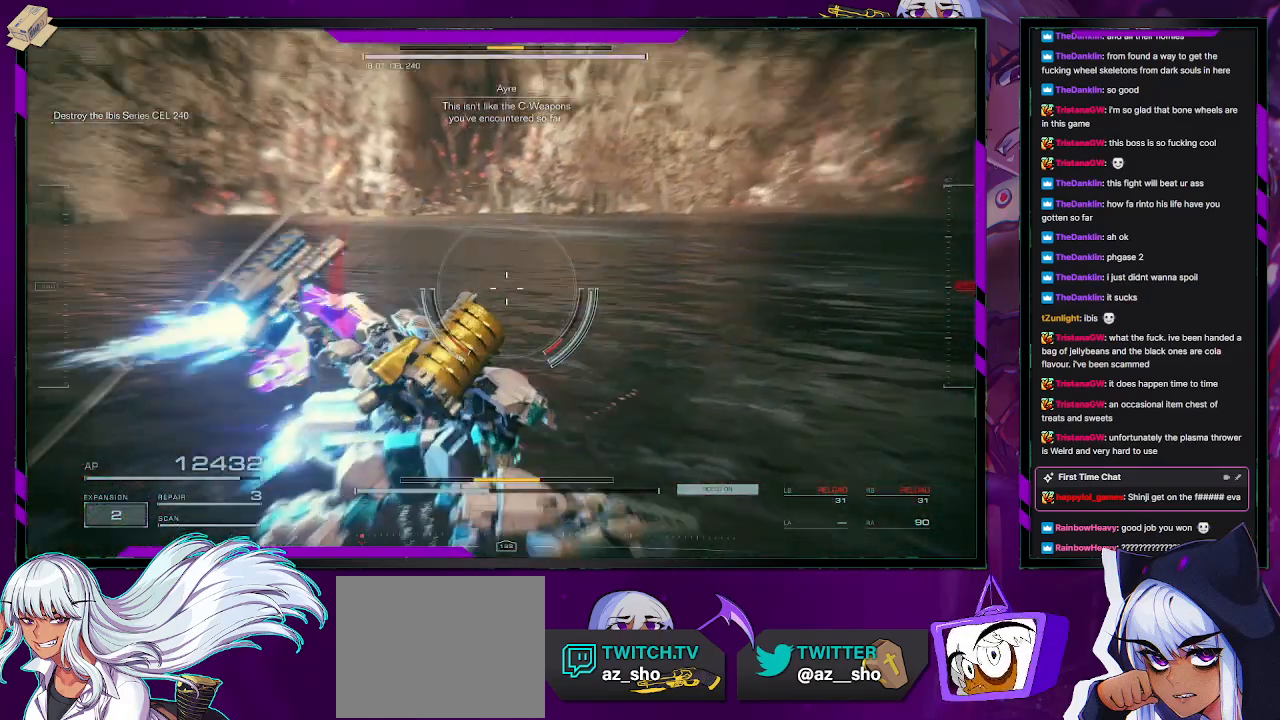
{"buttons": [], "left_stick": "left", "right_stick": "left", "events": [[133, "left_stick", "down-left"], [433, "left_stick", "left"]]}
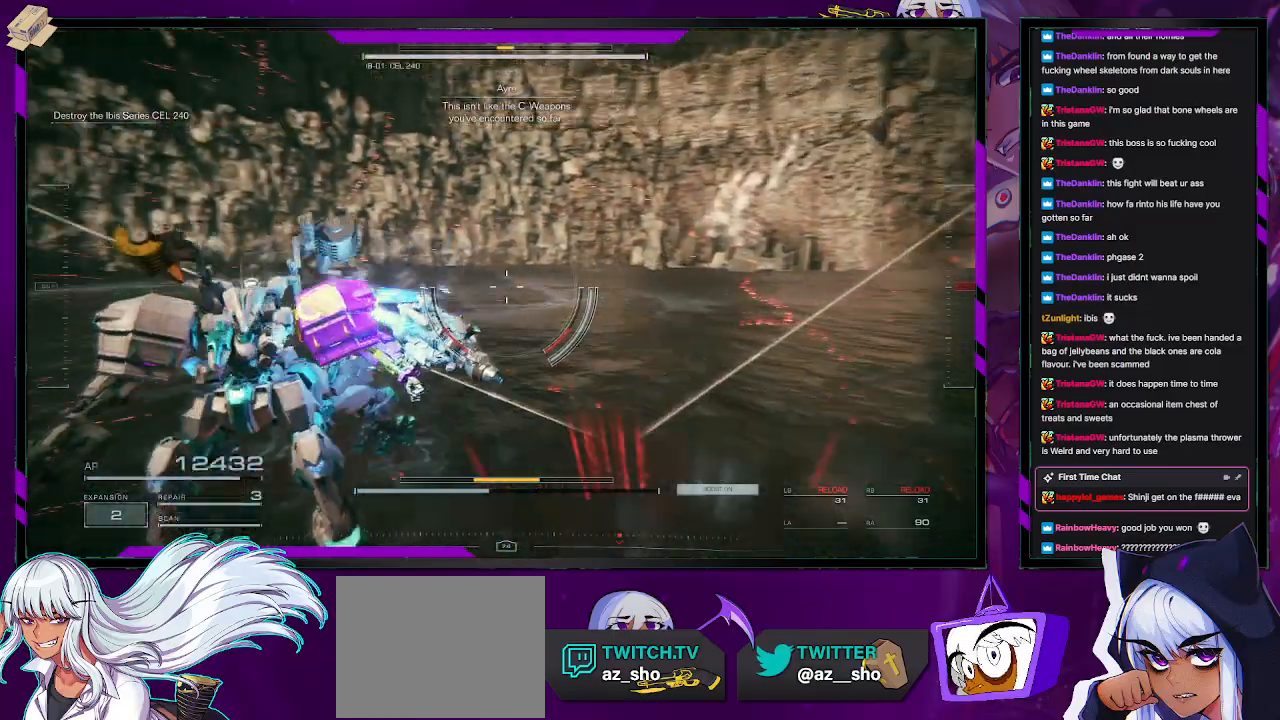
{"buttons": [], "left_stick": "left", "right_stick": "right", "events": [[217, "right_stick", "center"], [333, "right_stick", "right"]]}
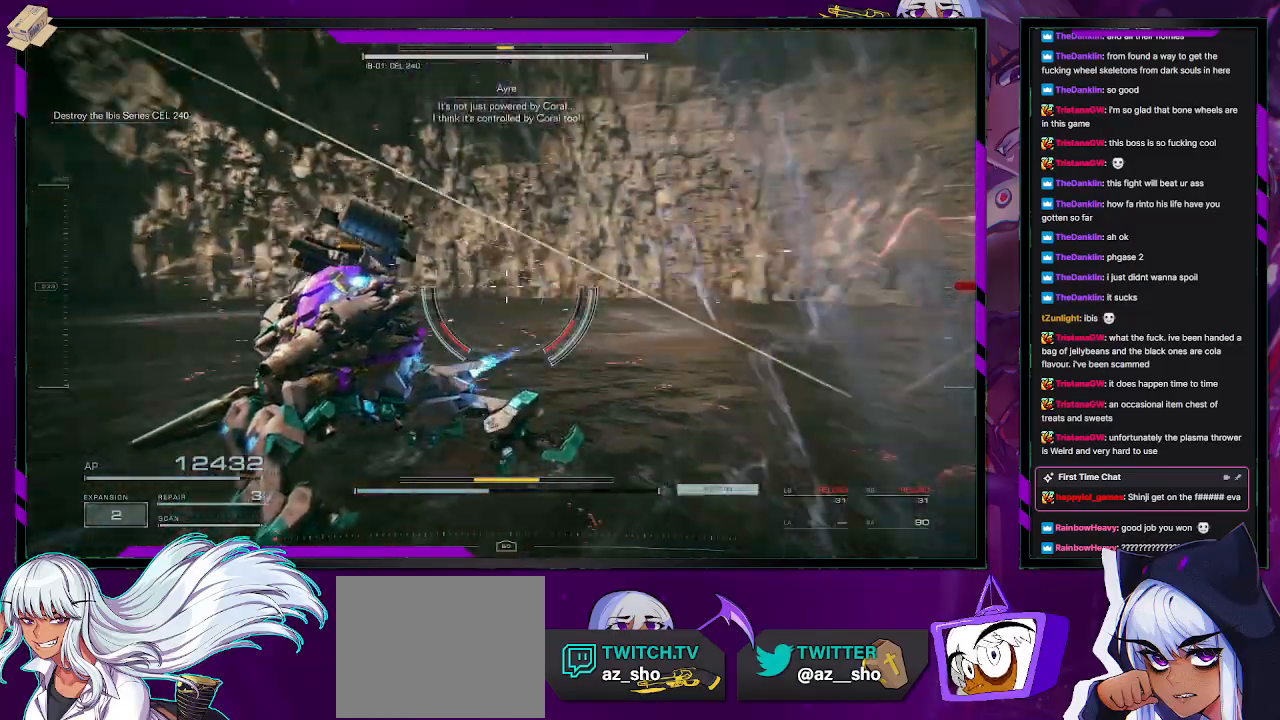
{"buttons": [], "left_stick": "down", "right_stick": "up-right", "events": [[100, "left_stick", "down-left"], [267, "left_stick", "down"], [383, "right_stick", "up-right"]]}
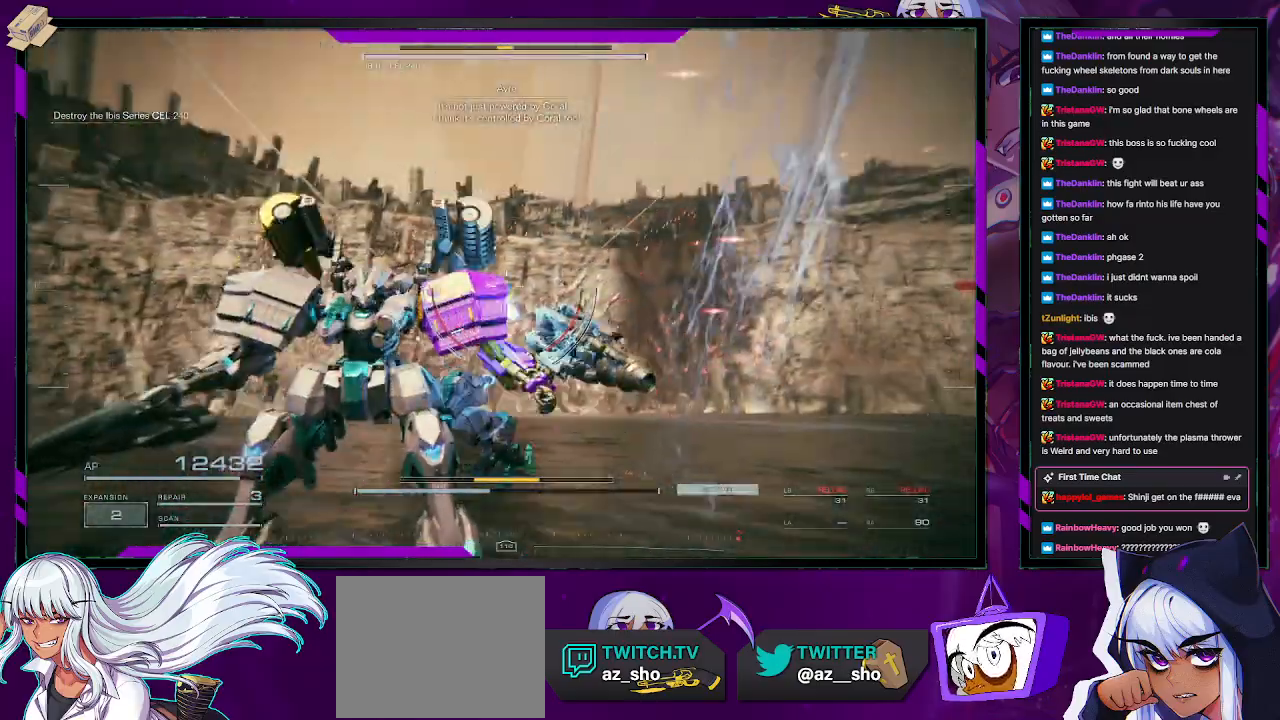
{"buttons": [], "left_stick": "down-right", "right_stick": "right", "events": [[17, "right_stick", "center"], [83, "left_stick", "down-right"], [200, "right_stick", "down-right"], [467, "right_stick", "right"]]}
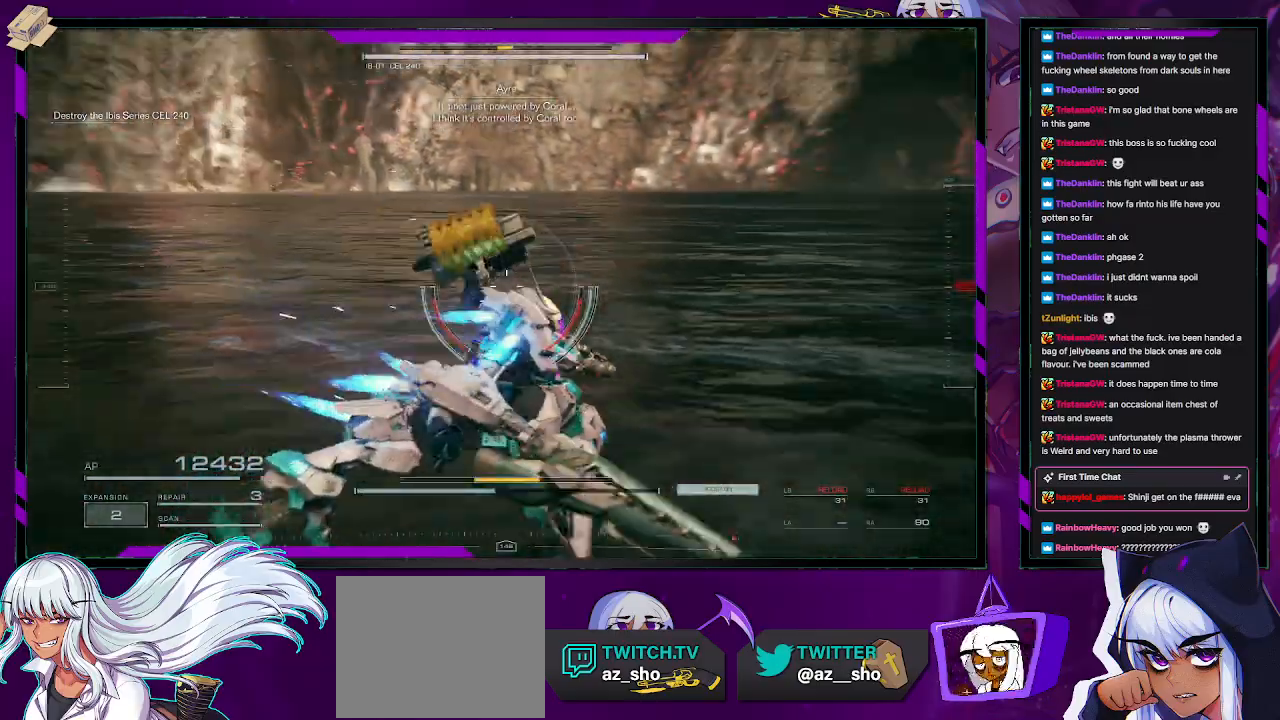
{"buttons": [], "left_stick": "up-right", "right_stick": "left", "events": [[17, "left_stick", "right"], [133, "right_stick", "center"], [217, "X", "down"], [267, "X", "up"], [267, "left_stick", "up-right"], [483, "right_stick", "left"]]}